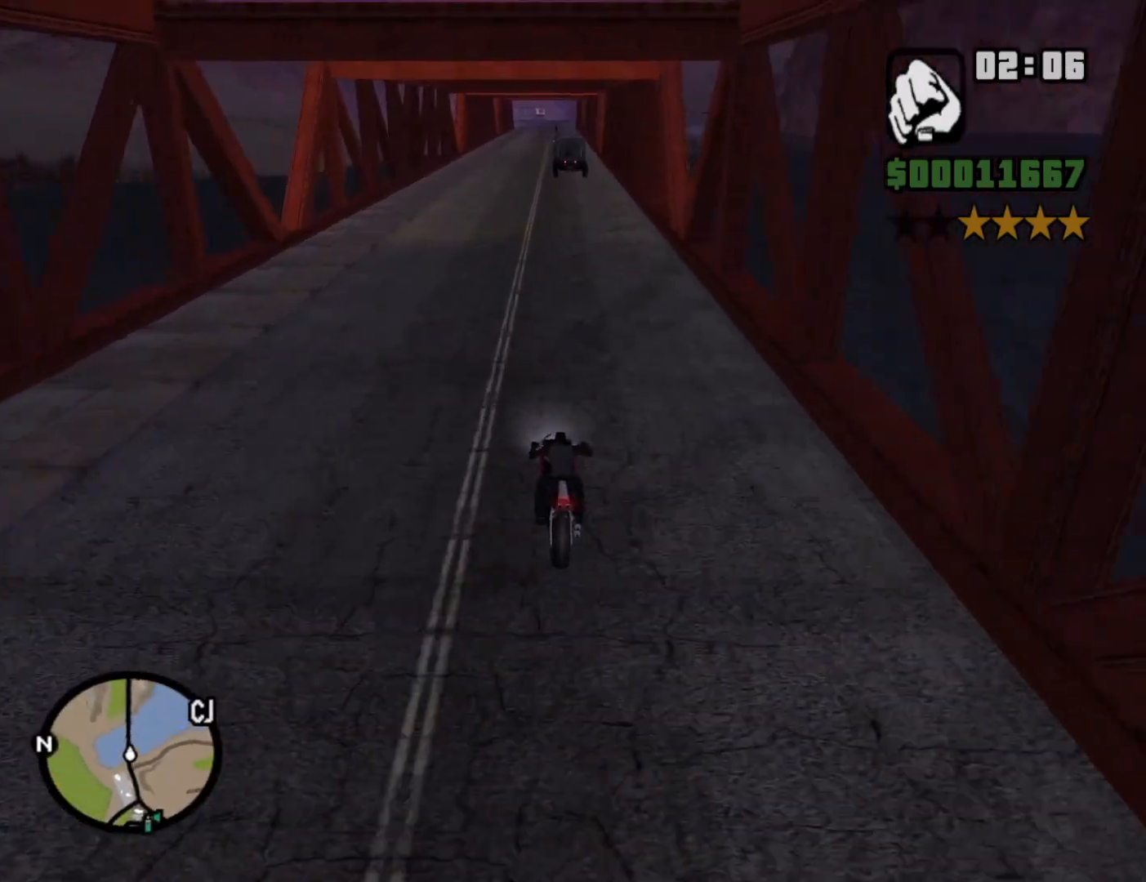
Gameplay with keyboard and mouse; each line is a JSON object with the keys and mouse buttons held at the frame after it. "events" lists presses ("down") and releases ("up") of "1", "2", "3", "4", "5", "6", "8", "a", "alt", "c", "ctrl", "d", "down", "e", "escape", "f", "f1", "f2", "f3", "g", "h", "left", "num2", "q", "r", "right", "s", "shift", "space", "t", "tab", "up", "v", "w", "x", "z", "mouse_left", "mouse_middle", "mouse_right", "mouse_wheel_up" and "mouse_wheel_down" between this image and that frame as [ms after this image, input, new state], when the widget could be followed in between. "mouse_left", "mouse_middle", "mouse_right", "mouse_wheel_up", "mouse_wheel_down" = the "left", "middle", "right", "wheel_up", "wheel_down" buttons of the "mouse" list. No other keys are recorded. Mouse movement is not recorded.
{"keys": ["2", "w"], "mouse": [], "events": [[100, "2", "down"], [200, "2", "up"], [283, "2", "down"], [283, "d", "down"], [383, "2", "up"], [383, "d", "up"], [483, "2", "down"]]}
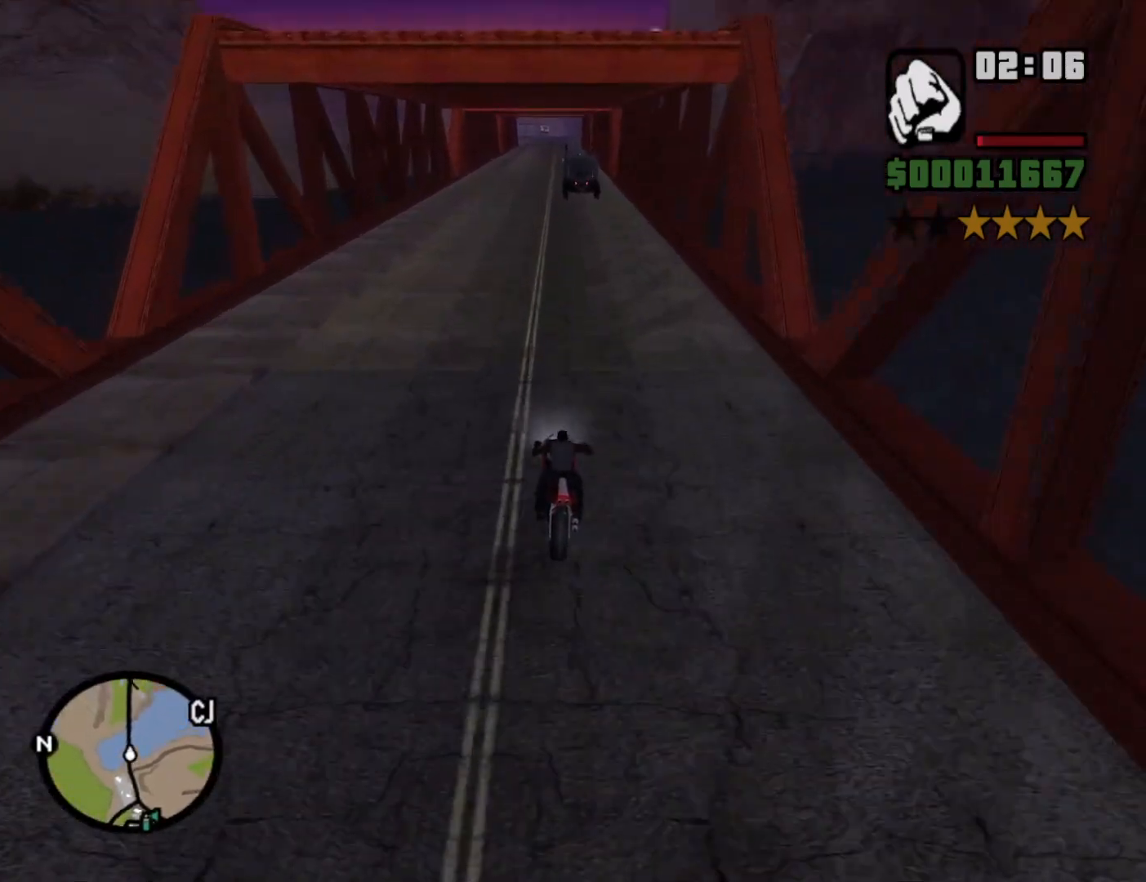
{"keys": ["2", "w"], "mouse": [], "events": [[83, "2", "up"], [167, "2", "down"], [267, "2", "up"], [317, "2", "down"], [450, "2", "up"], [500, "2", "down"]]}
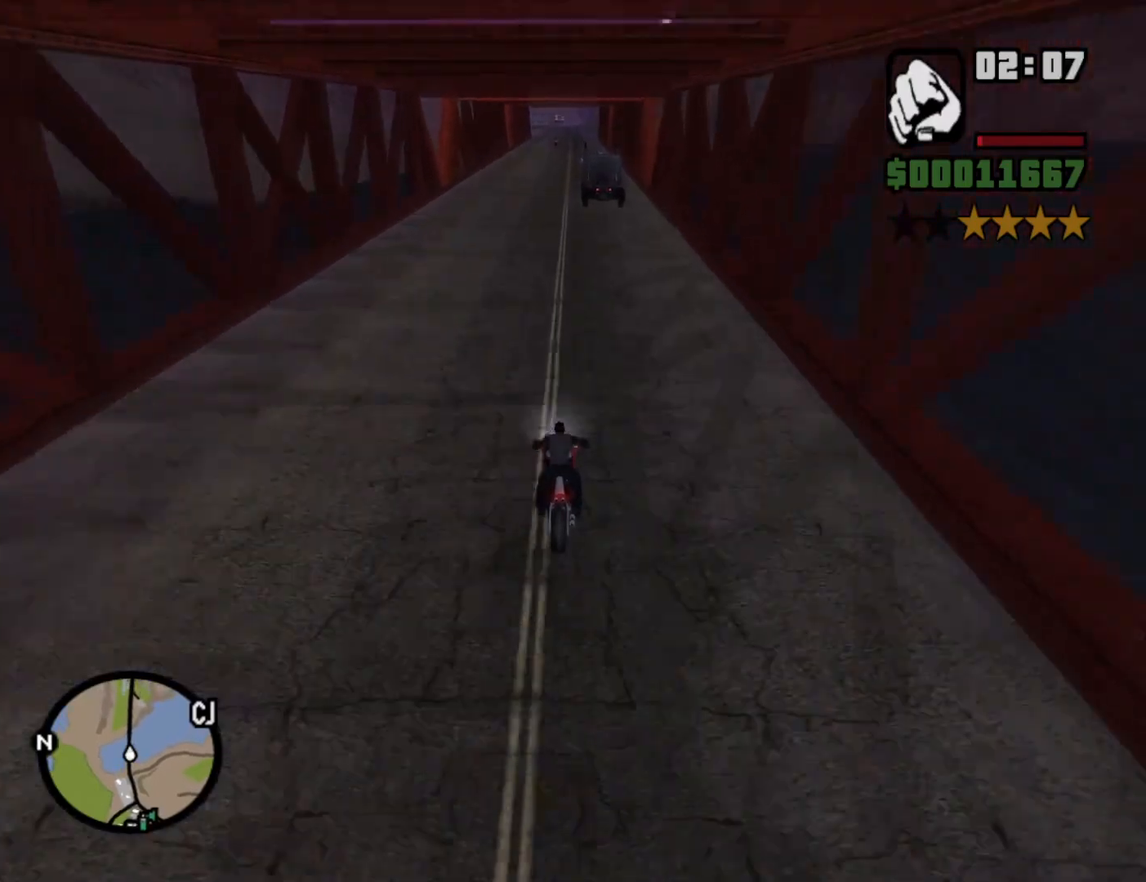
{"keys": ["2", "w"], "mouse": [], "events": [[83, "2", "up"], [183, "2", "down"], [333, "2", "up"], [417, "2", "down"]]}
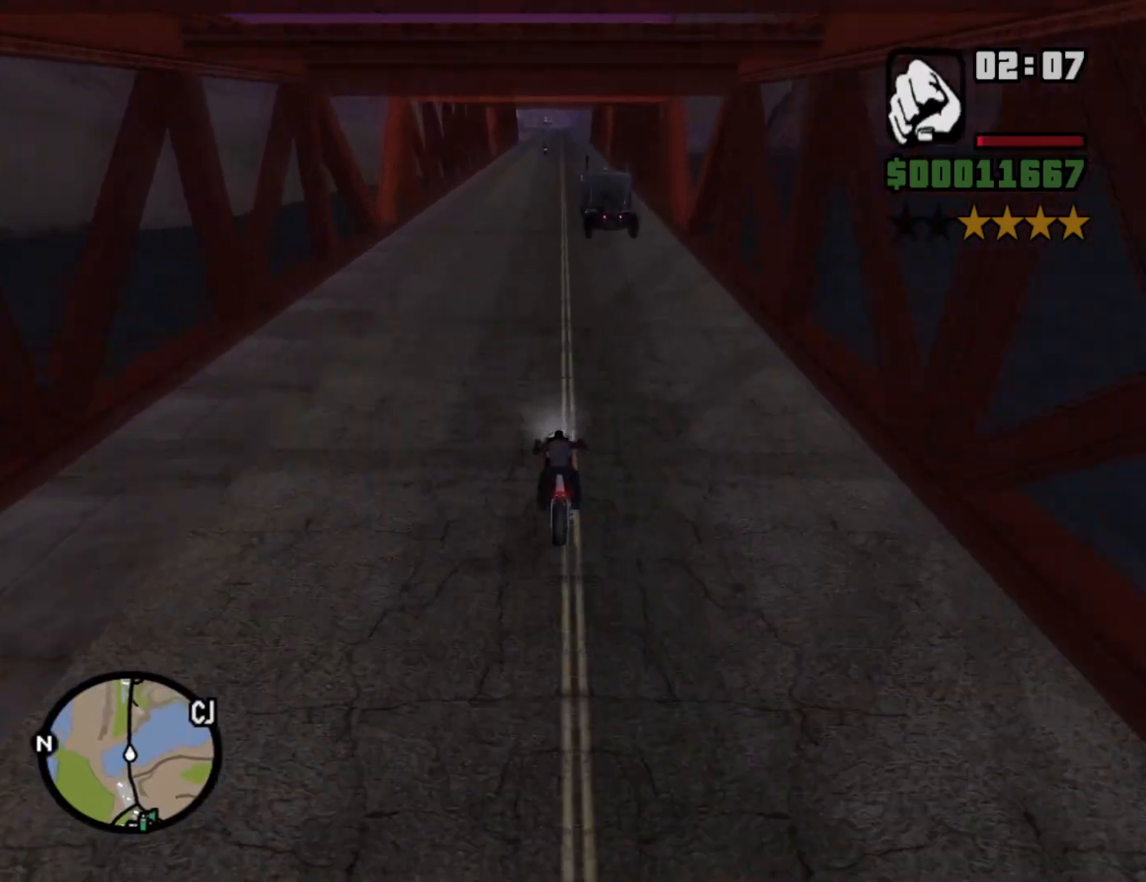
{"keys": ["2", "w"], "mouse": [], "events": [[17, "2", "up"], [17, "d", "down"], [50, "d", "up"], [100, "2", "down"], [200, "2", "up"], [300, "2", "down"], [383, "2", "up"], [483, "2", "down"]]}
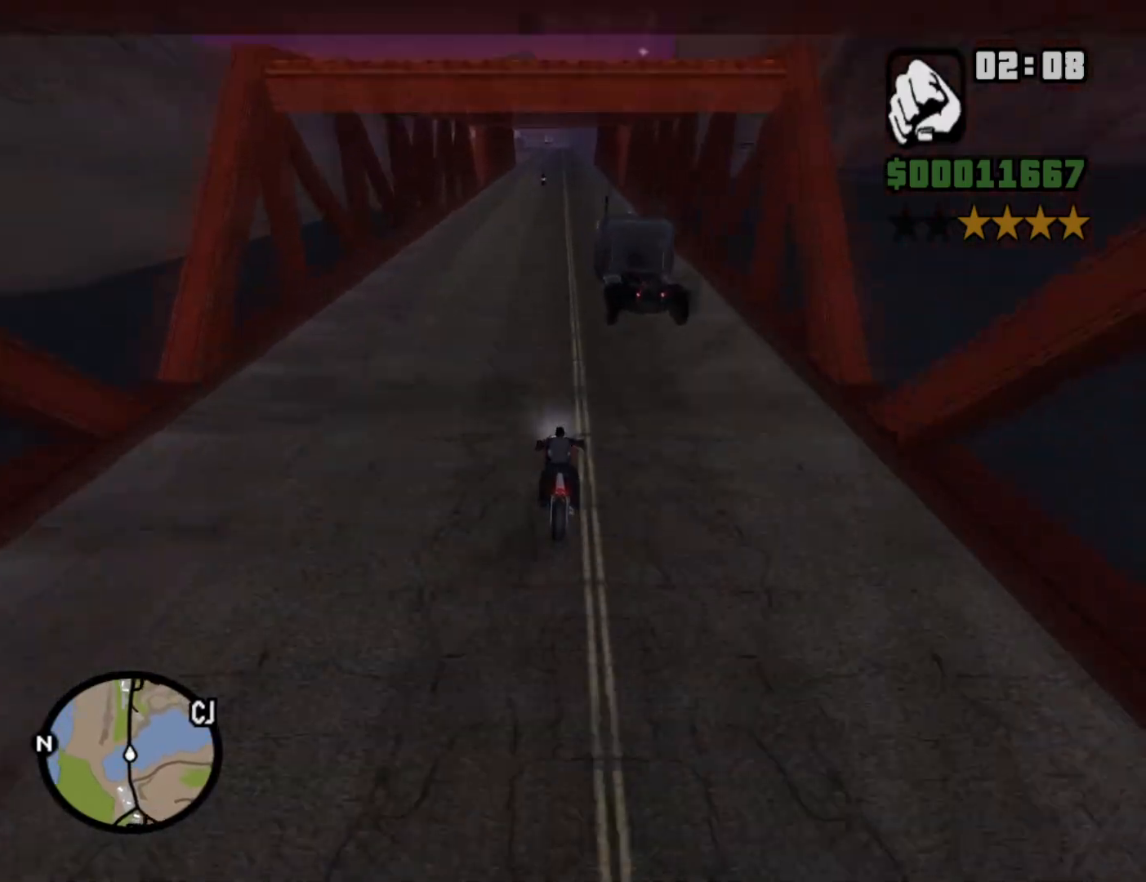
{"keys": ["w"], "mouse": [], "events": [[117, "2", "up"], [217, "2", "down"], [300, "2", "up"], [400, "2", "down"], [500, "2", "up"]]}
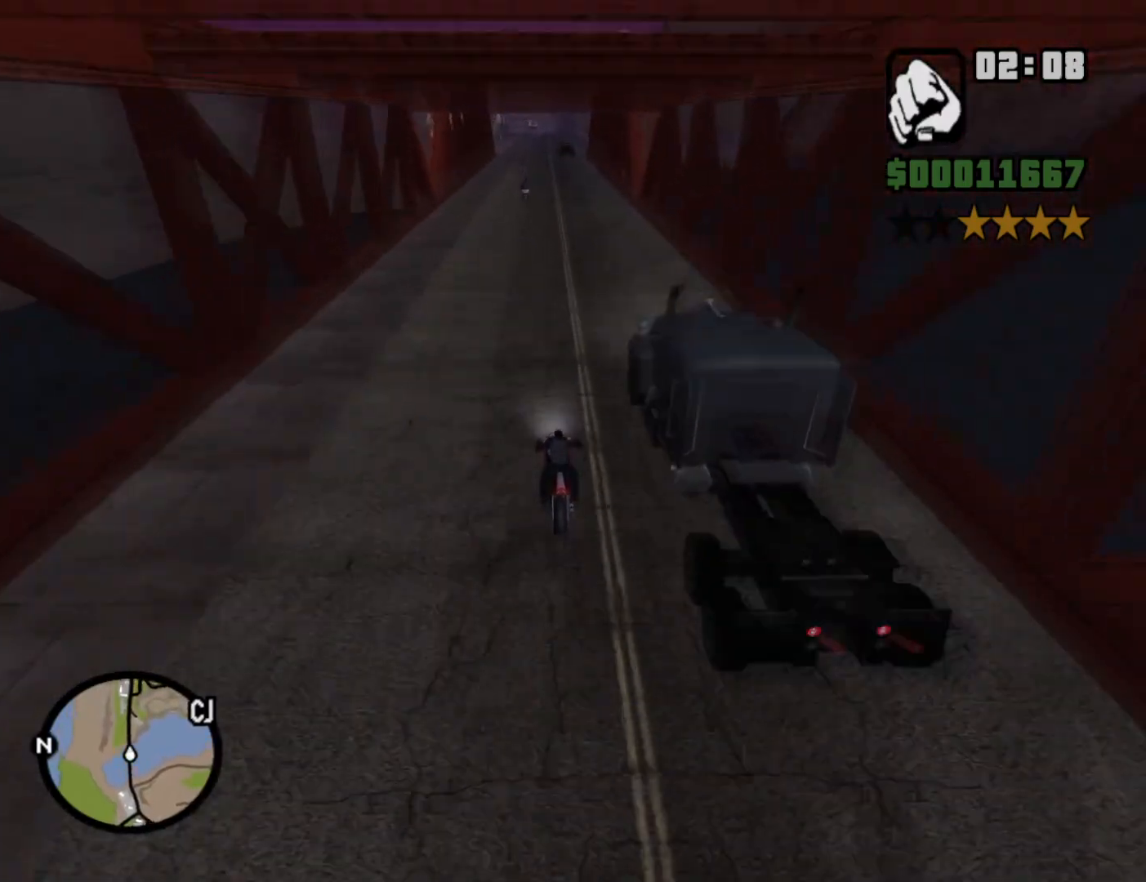
{"keys": ["w"], "mouse": [], "events": [[50, "d", "down"], [100, "2", "down"], [183, "2", "up"], [283, "2", "down"], [317, "d", "up"], [417, "2", "up"]]}
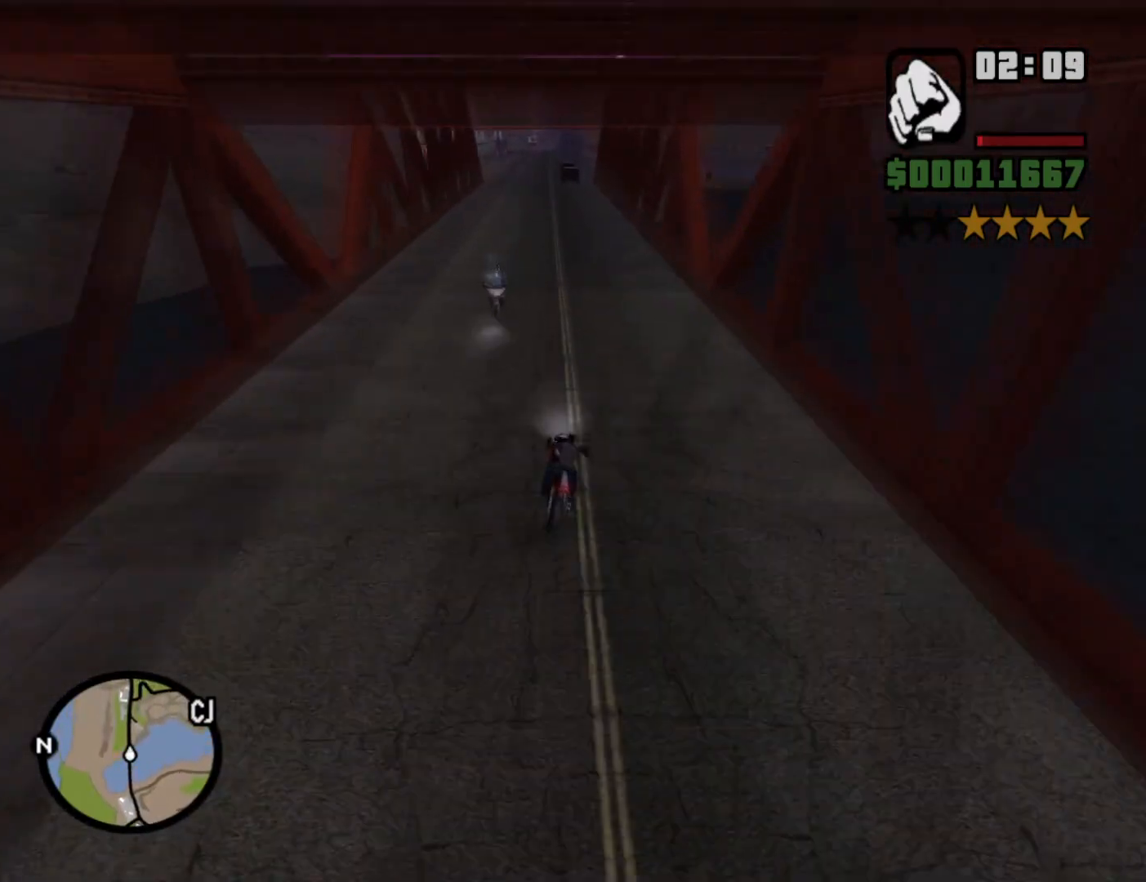
{"keys": ["w"], "mouse": [], "events": [[17, "2", "down"], [50, "a", "down"], [100, "2", "up"], [200, "2", "down"], [300, "2", "up"], [350, "a", "up"], [383, "2", "down"], [483, "2", "up"]]}
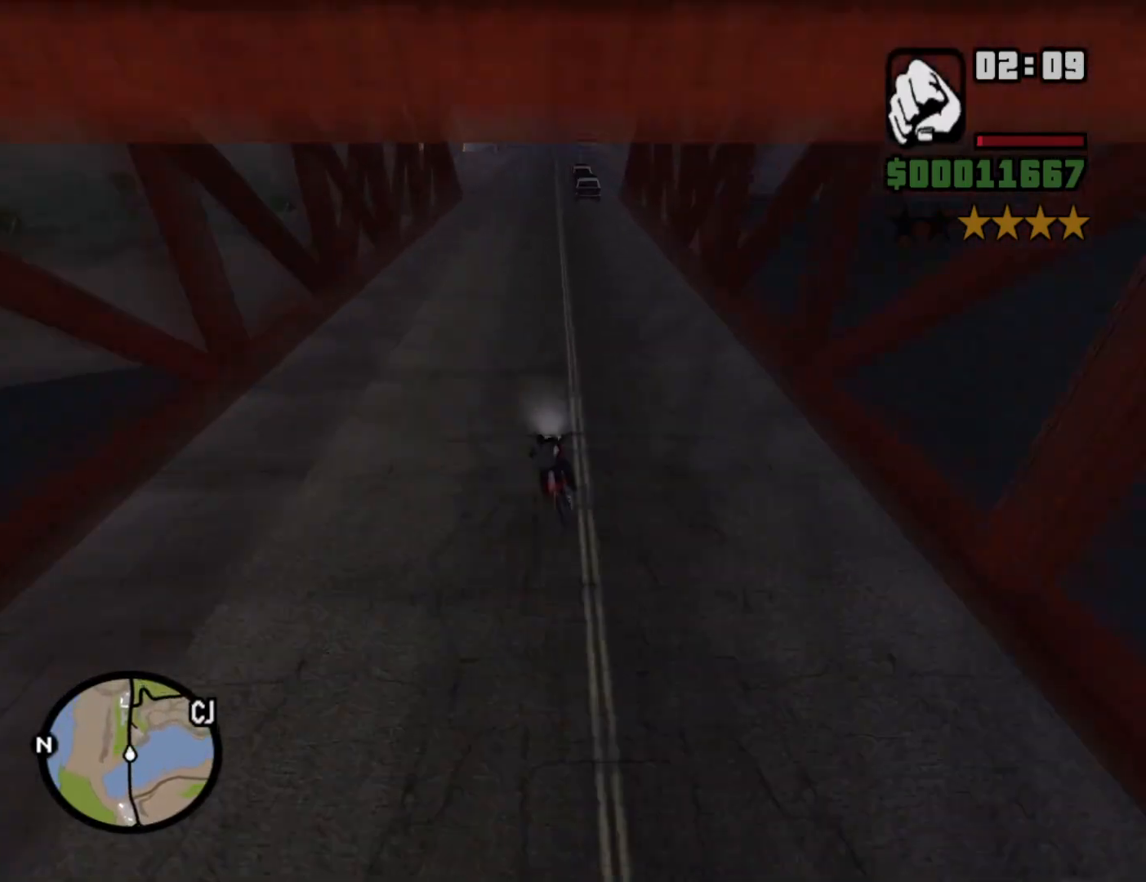
{"keys": [], "mouse": [], "events": [[83, "2", "down"], [83, "a", "down"], [167, "2", "up"], [300, "a", "up"], [400, "w", "up"]]}
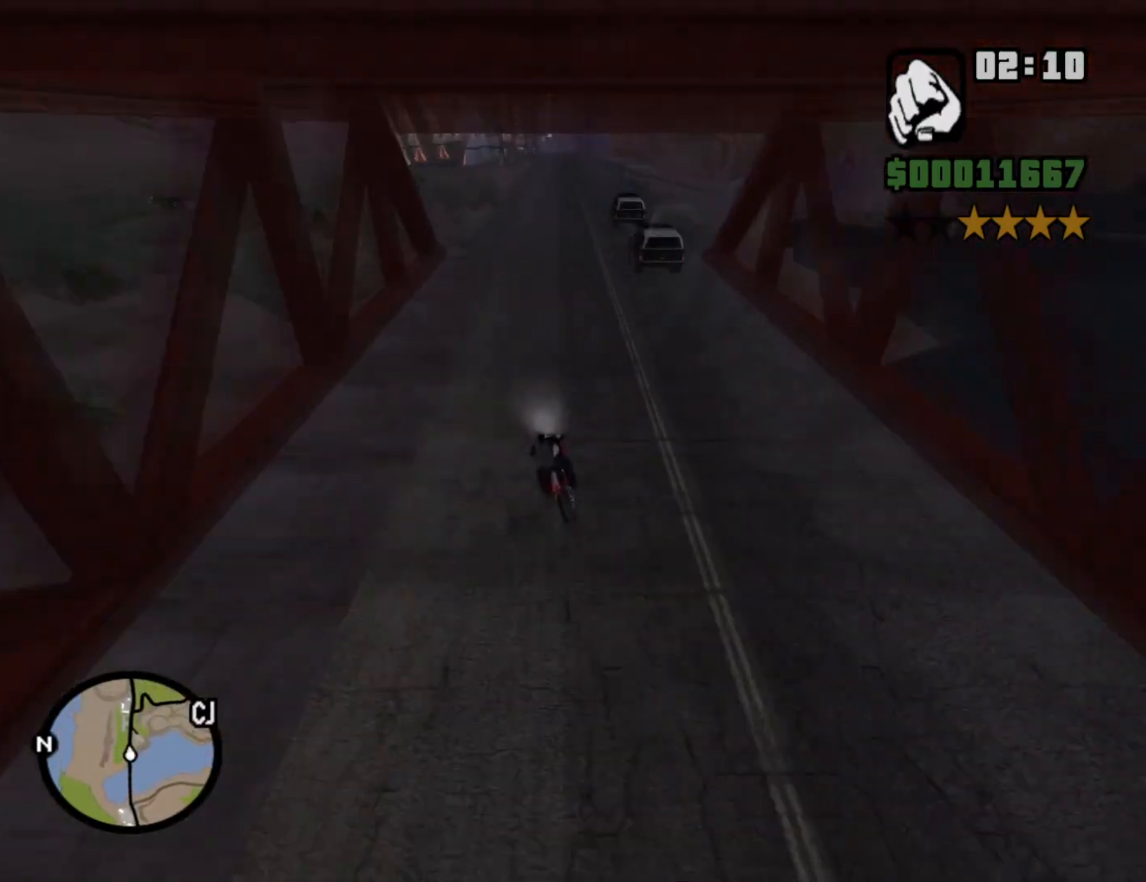
{"keys": ["d"], "mouse": [], "events": [[83, "s", "down"], [267, "s", "up"], [367, "d", "down"]]}
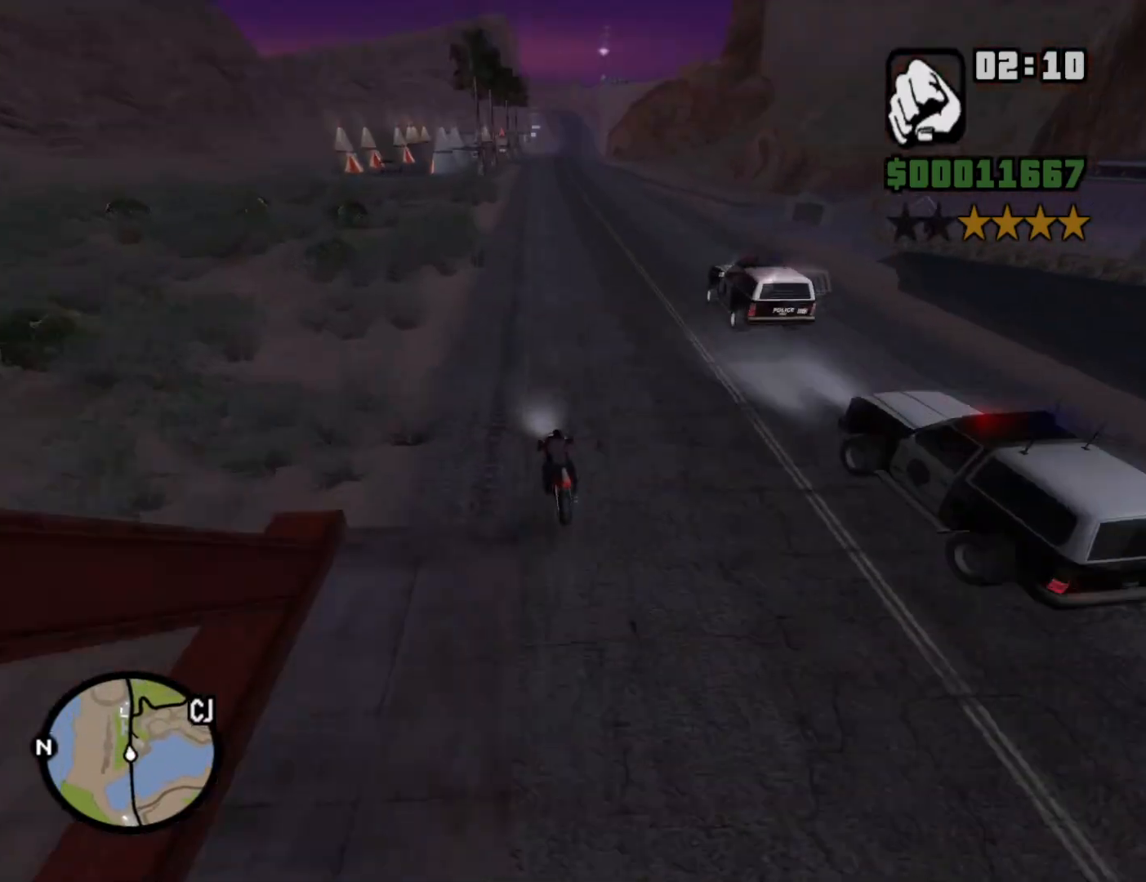
{"keys": ["2", "d", "w"], "mouse": [], "events": [[150, "w", "down"], [250, "2", "down"], [250, "d", "up"], [350, "2", "up"], [383, "d", "down"], [433, "2", "down"]]}
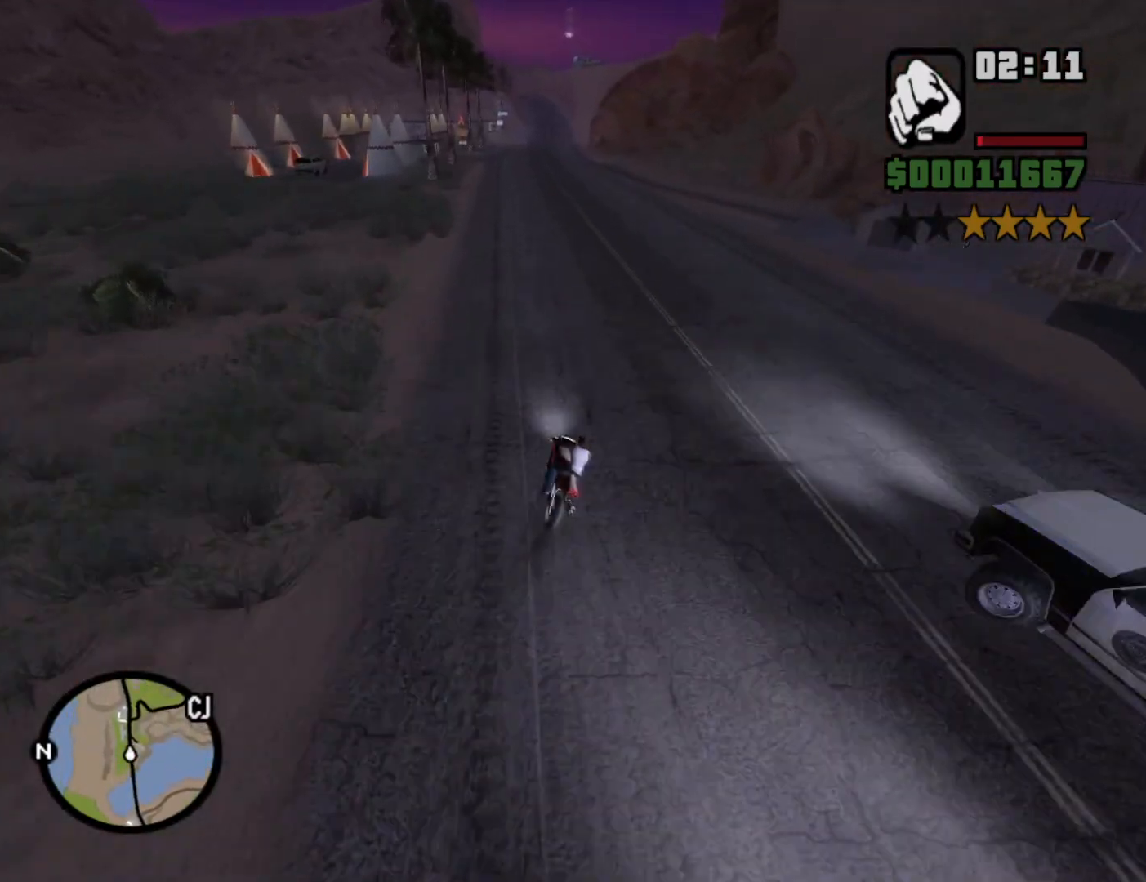
{"keys": ["w"], "mouse": [], "events": [[33, "2", "up"], [67, "d", "up"], [317, "2", "down"], [400, "2", "up"]]}
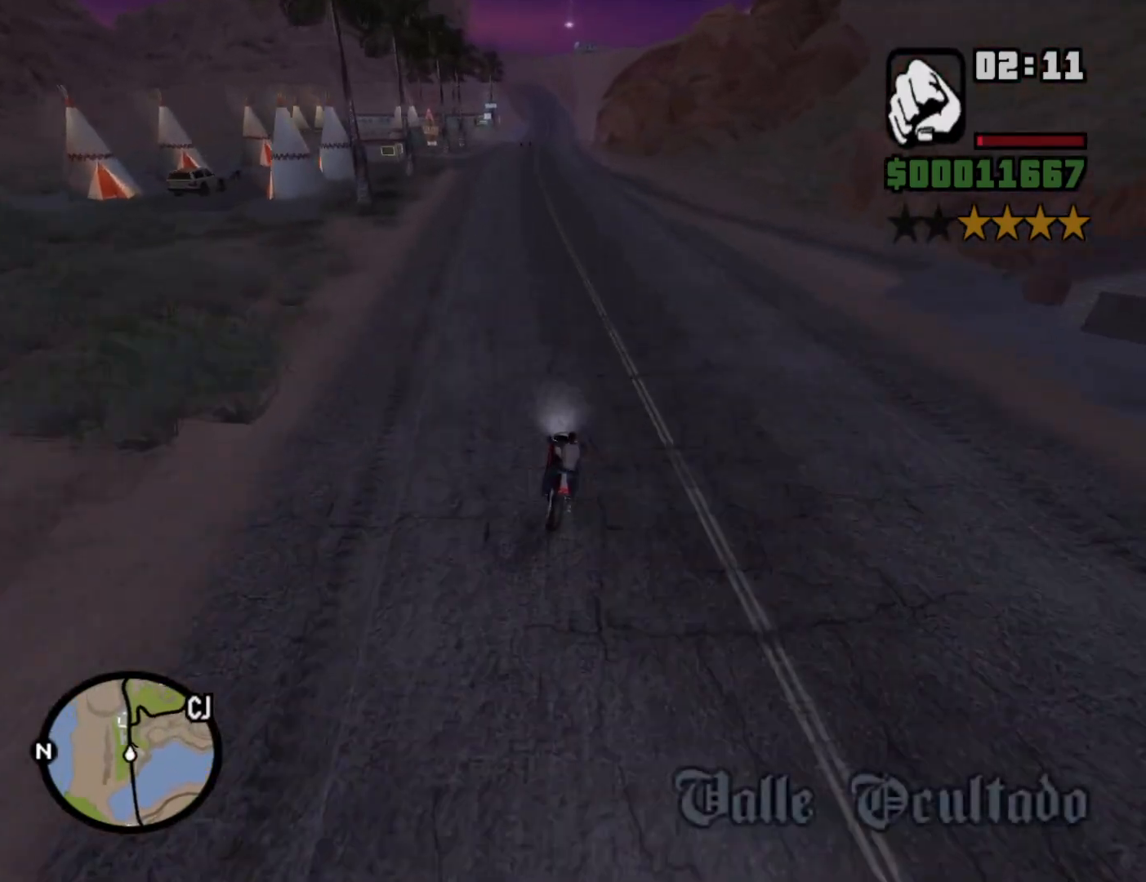
{"keys": ["w"], "mouse": [], "events": [[183, "a", "down"], [283, "a", "up"]]}
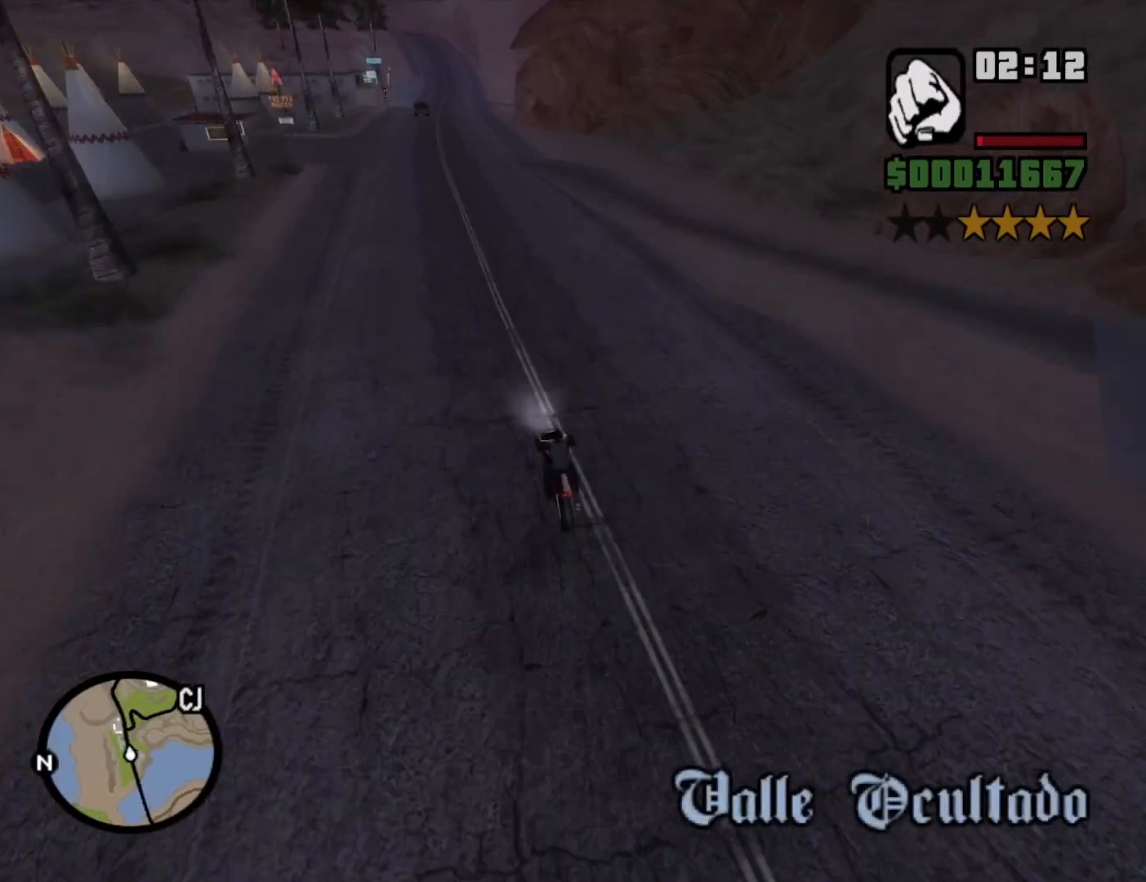
{"keys": ["d", "s"], "mouse": [], "events": [[17, "w", "up"], [250, "s", "down"], [433, "d", "down"]]}
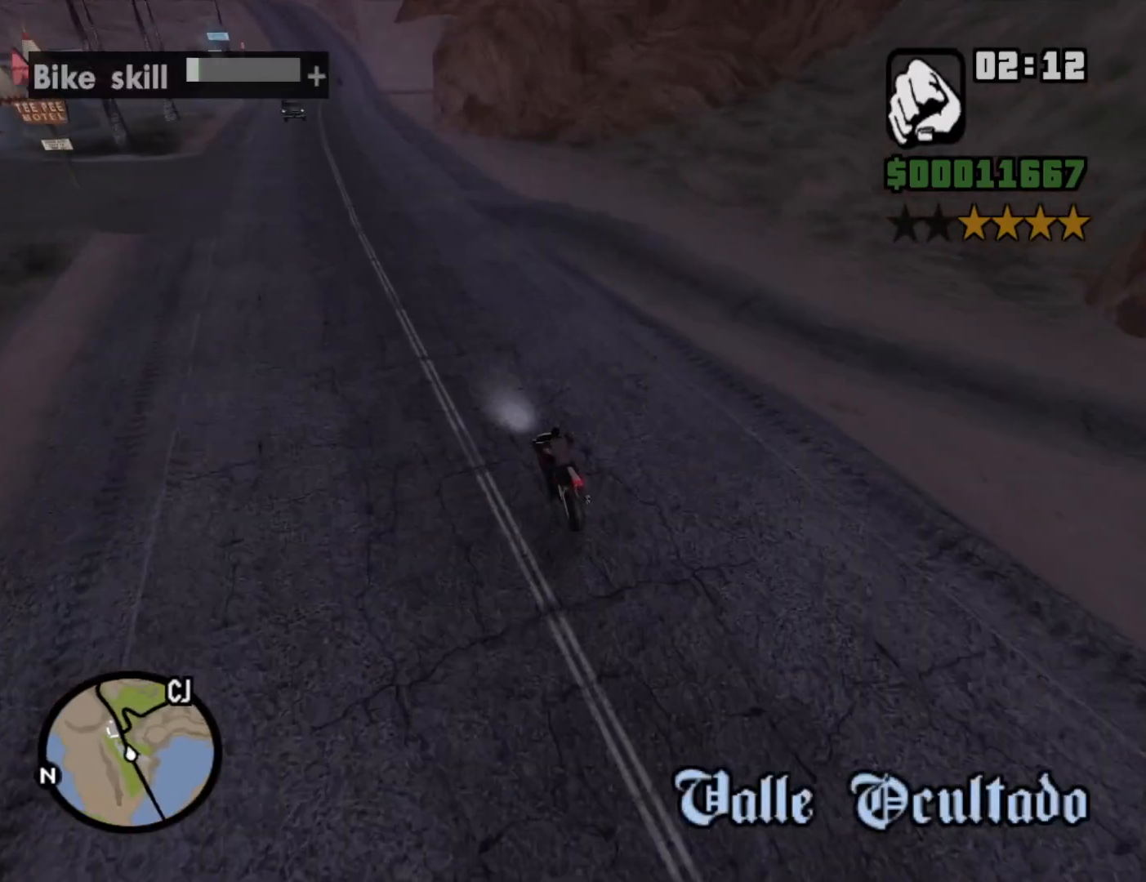
{"keys": ["5", "d", "space"], "mouse": [], "events": [[117, "space", "down"], [267, "5", "down"], [267, "s", "up"]]}
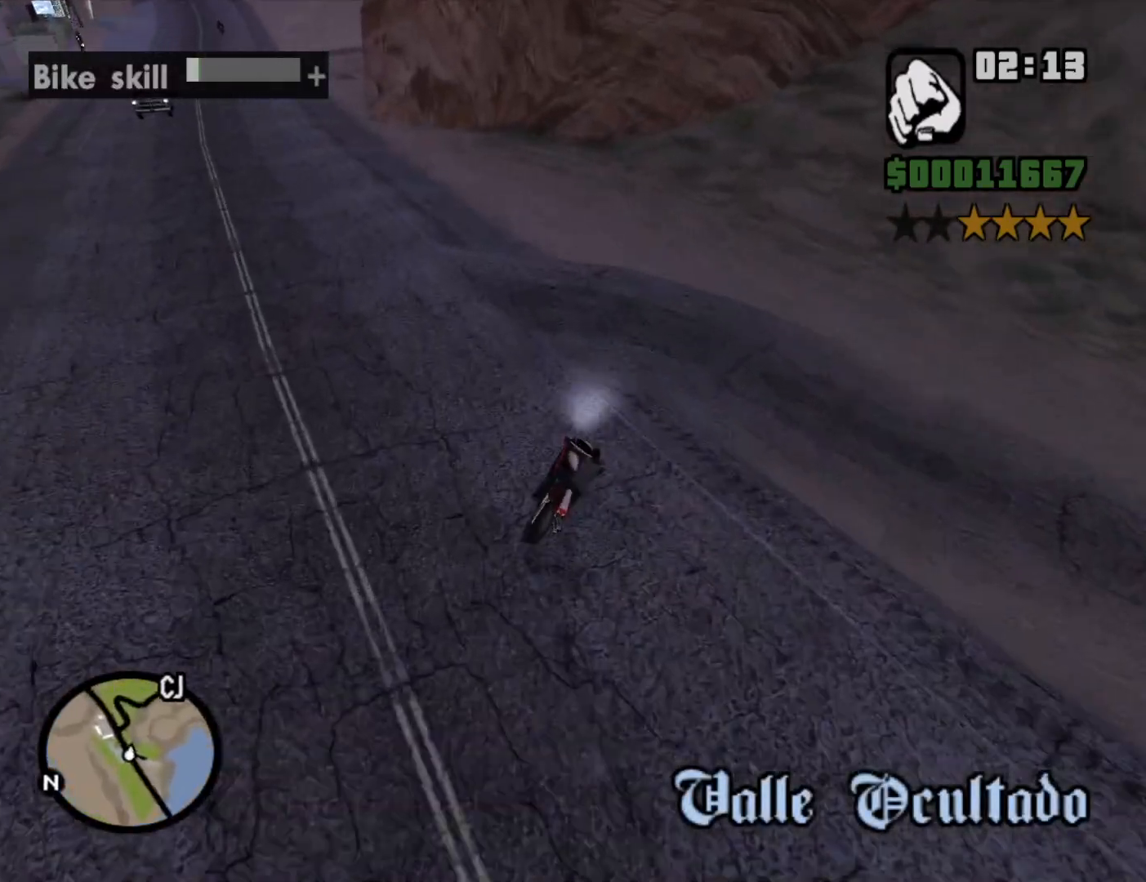
{"keys": ["d", "w"], "mouse": [], "events": [[50, "5", "up"], [133, "space", "up"], [333, "2", "down"], [367, "2", "up"], [417, "w", "down"]]}
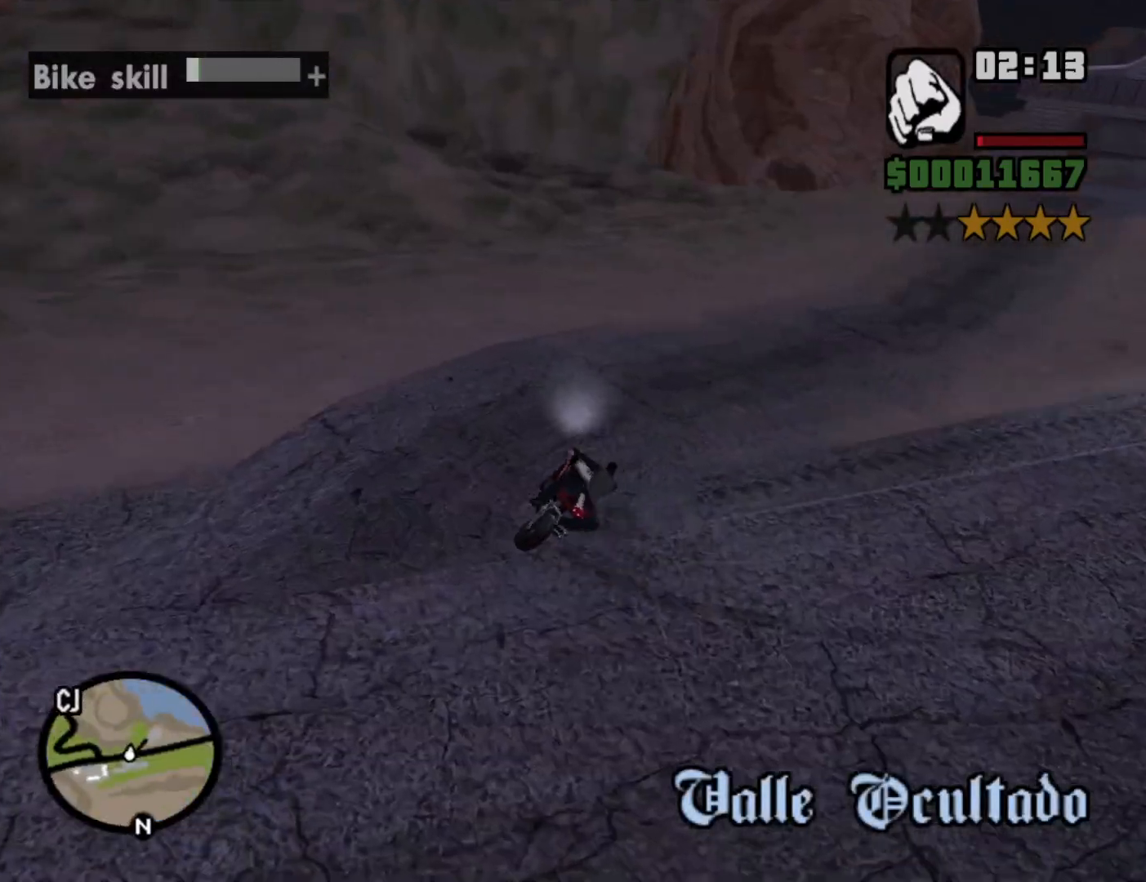
{"keys": ["w"], "mouse": [], "events": [[17, "2", "down"], [100, "2", "up"], [200, "2", "down"], [300, "2", "up"], [383, "2", "down"], [383, "d", "up"], [483, "2", "up"]]}
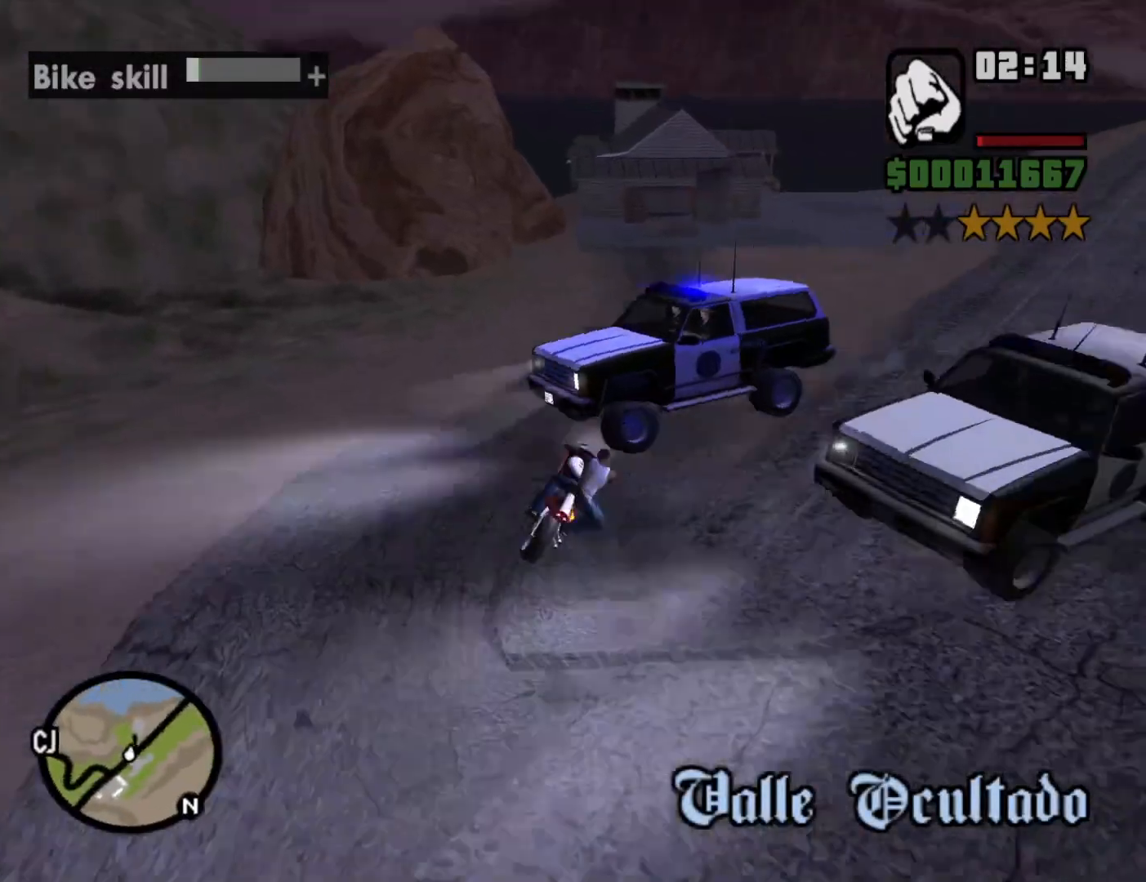
{"keys": ["a"], "mouse": [], "events": [[33, "a", "down"], [117, "w", "up"], [167, "a", "up"], [217, "s", "down"], [450, "a", "down"], [450, "s", "up"]]}
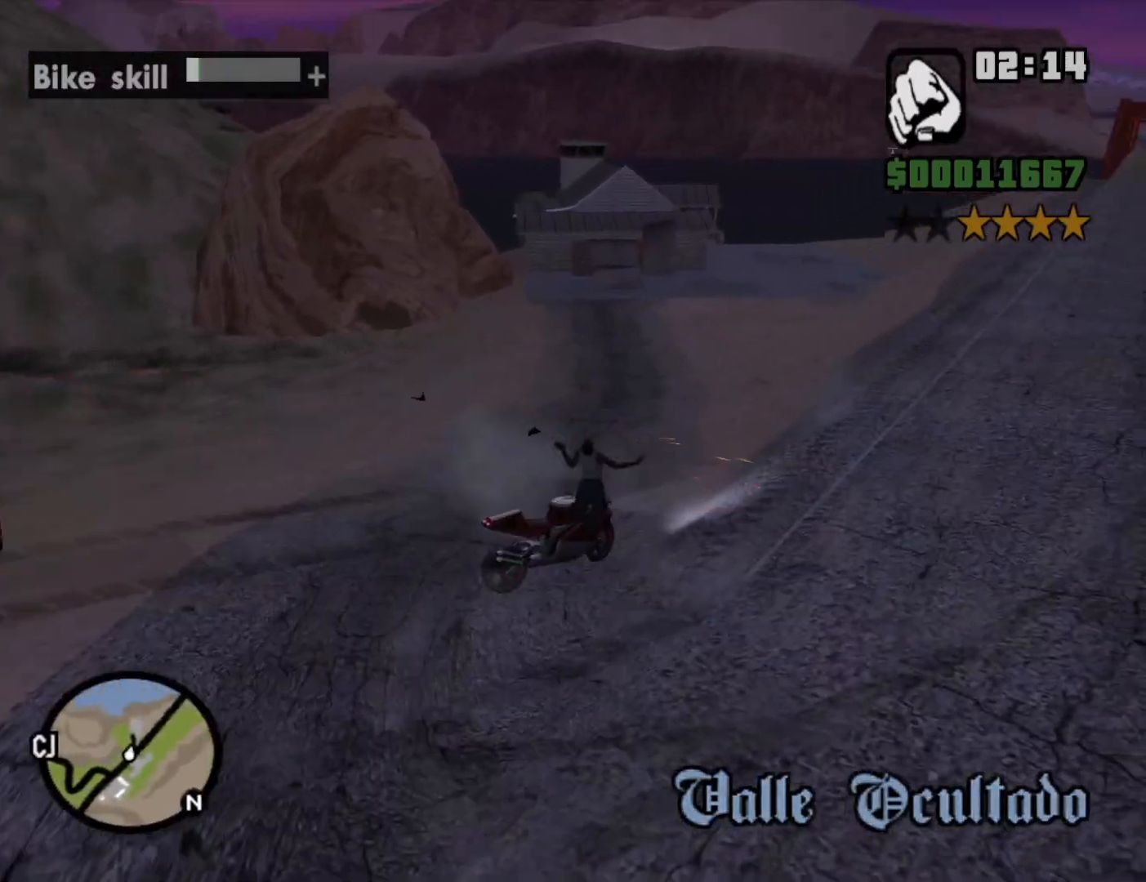
{"keys": [], "mouse": [], "events": [[100, "a", "up"], [100, "w", "down"], [233, "w", "up"]]}
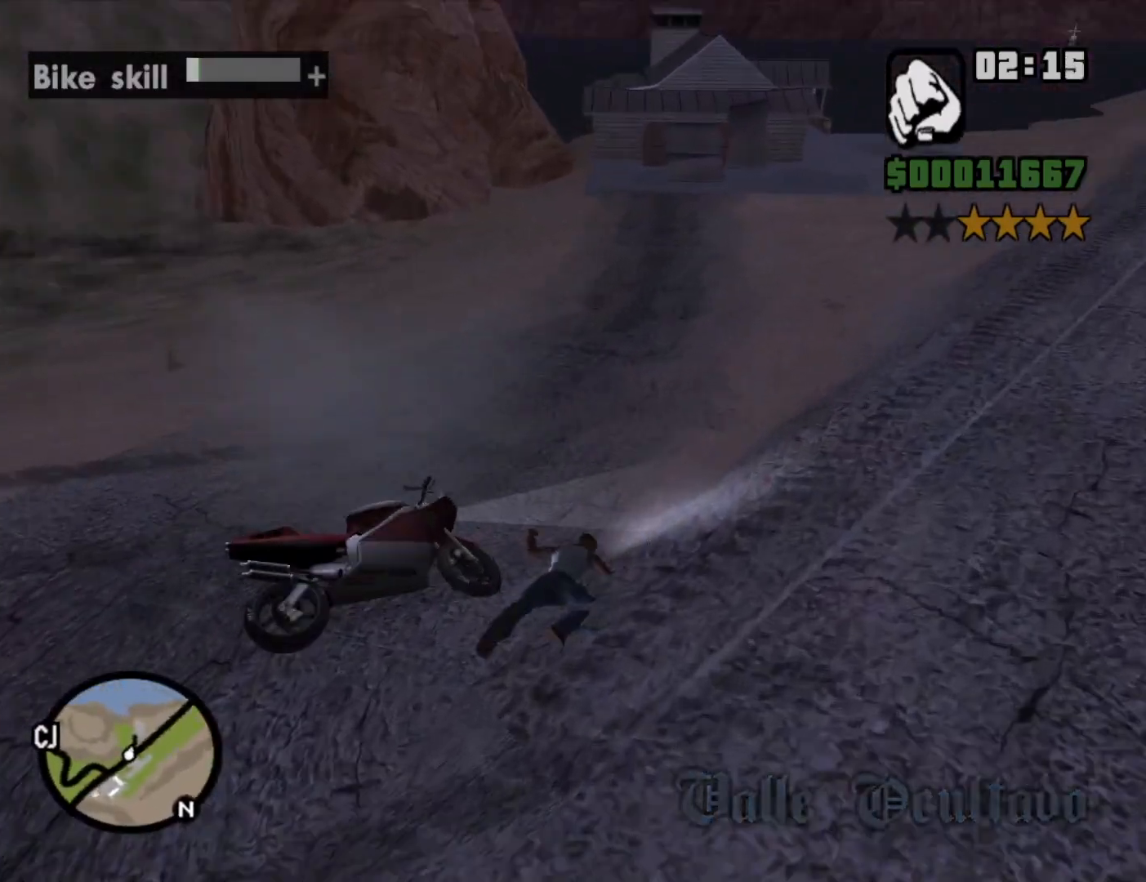
{"keys": ["a", "w"], "mouse": [], "events": [[50, "a", "down"], [100, "w", "down"]]}
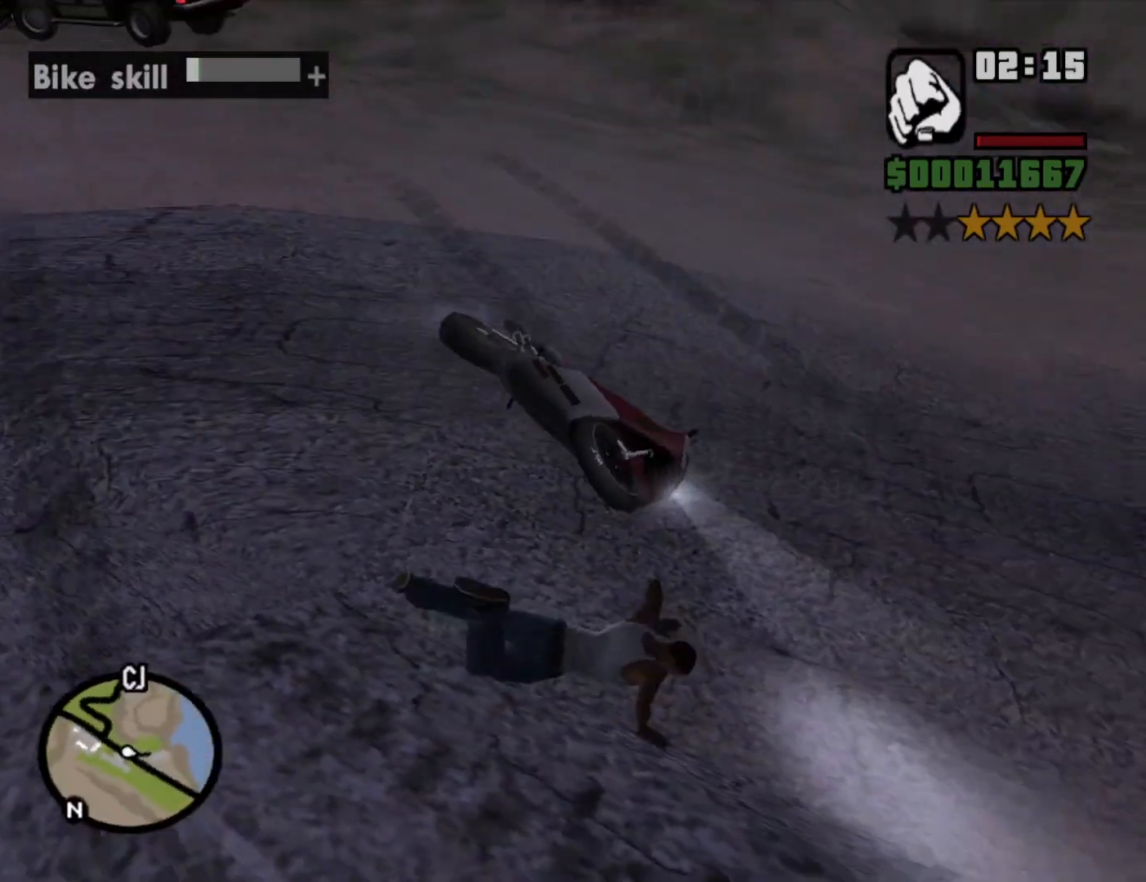
{"keys": ["w"], "mouse": [], "events": [[450, "a", "up"]]}
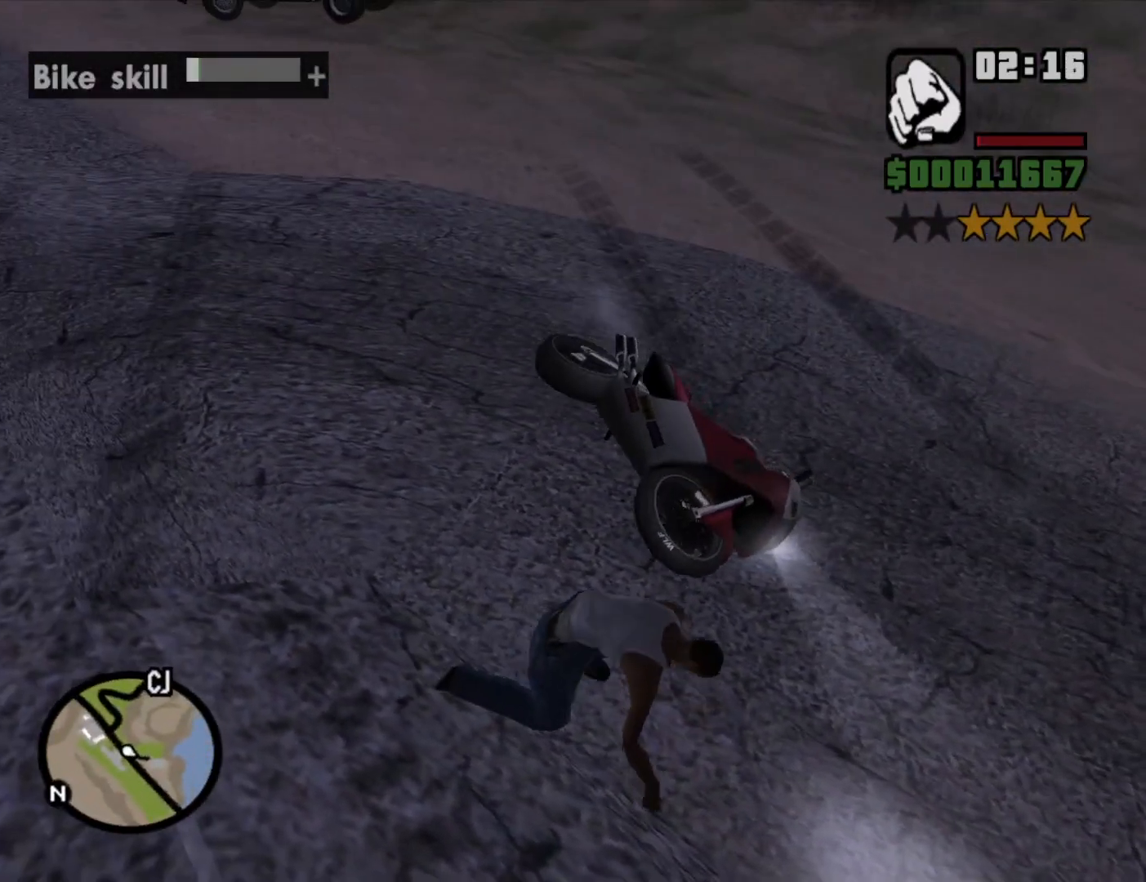
{"keys": ["w"], "mouse": [], "events": []}
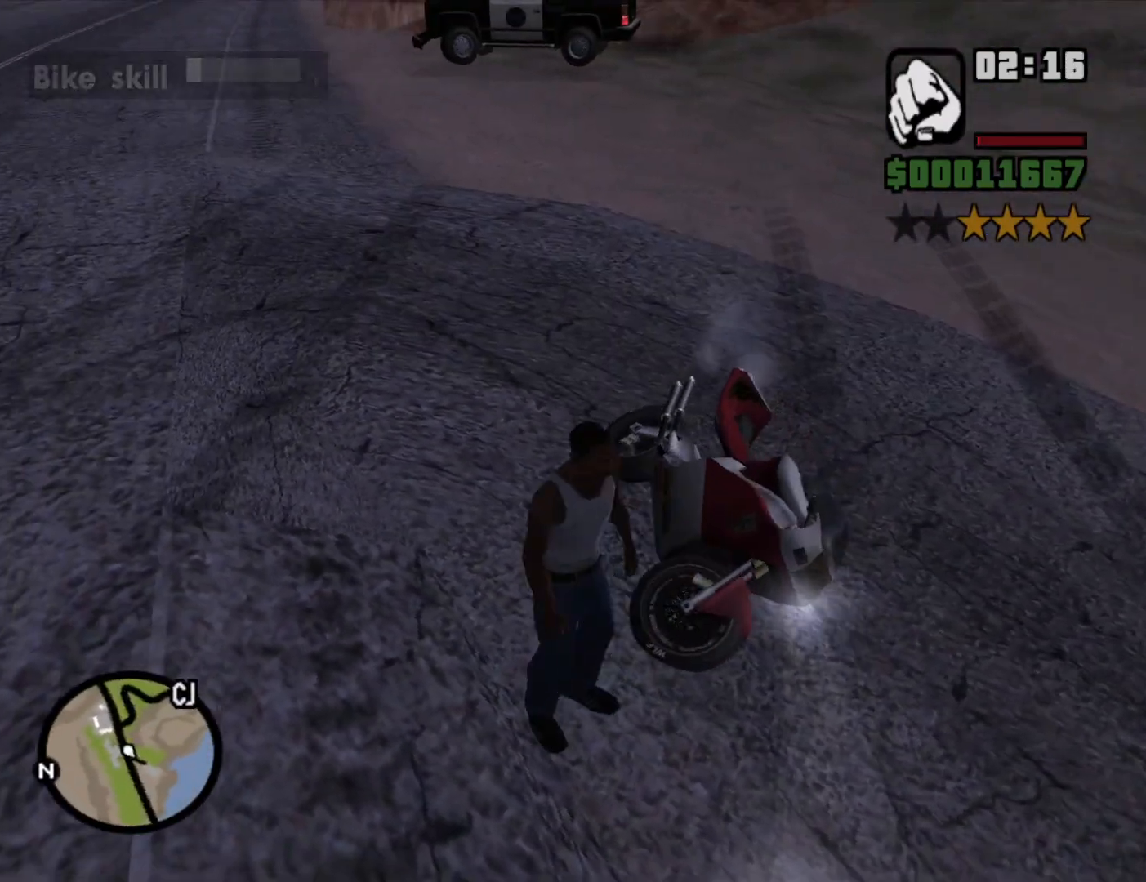
{"keys": ["f", "w"], "mouse": [], "events": [[250, "f", "down"], [383, "f", "up"], [483, "f", "down"]]}
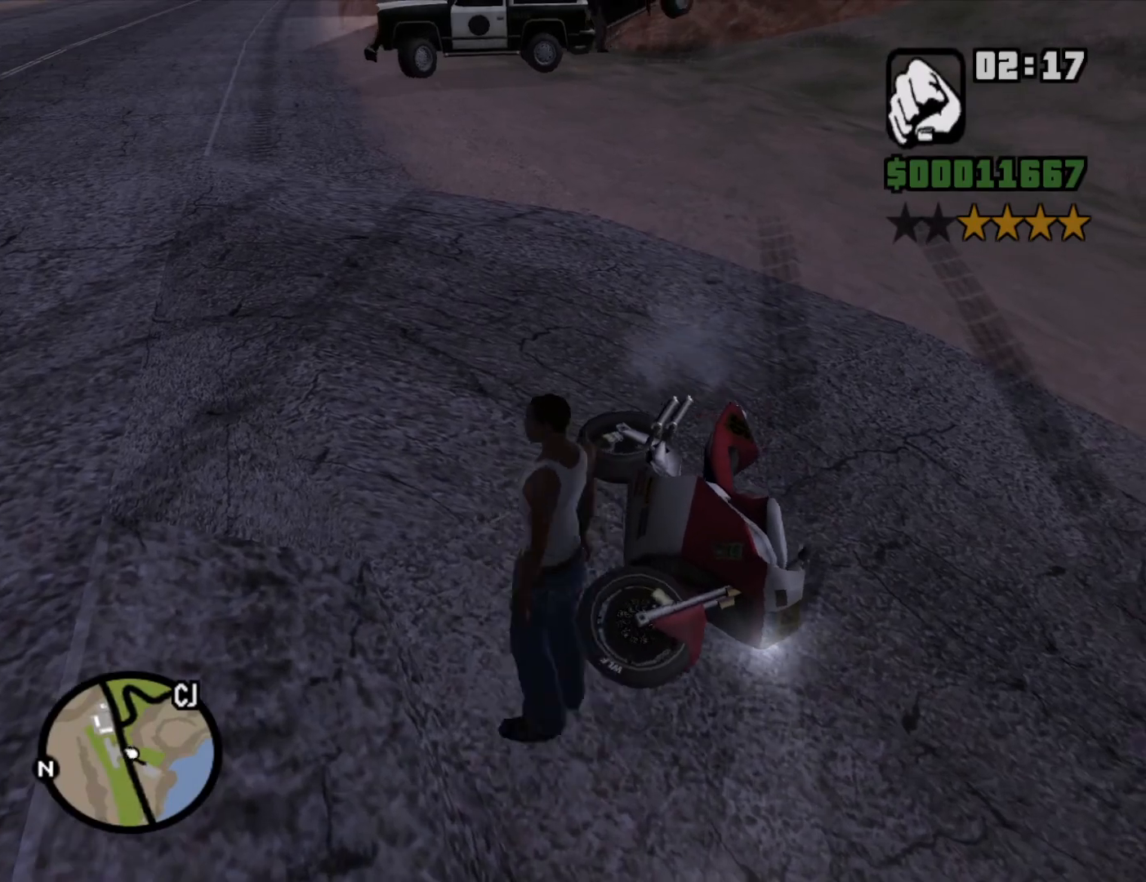
{"keys": [], "mouse": [], "events": [[33, "w", "up"], [83, "f", "up"], [117, "f", "down"], [217, "f", "up"], [267, "f", "down"], [367, "f", "up"], [400, "f", "down"], [500, "f", "up"]]}
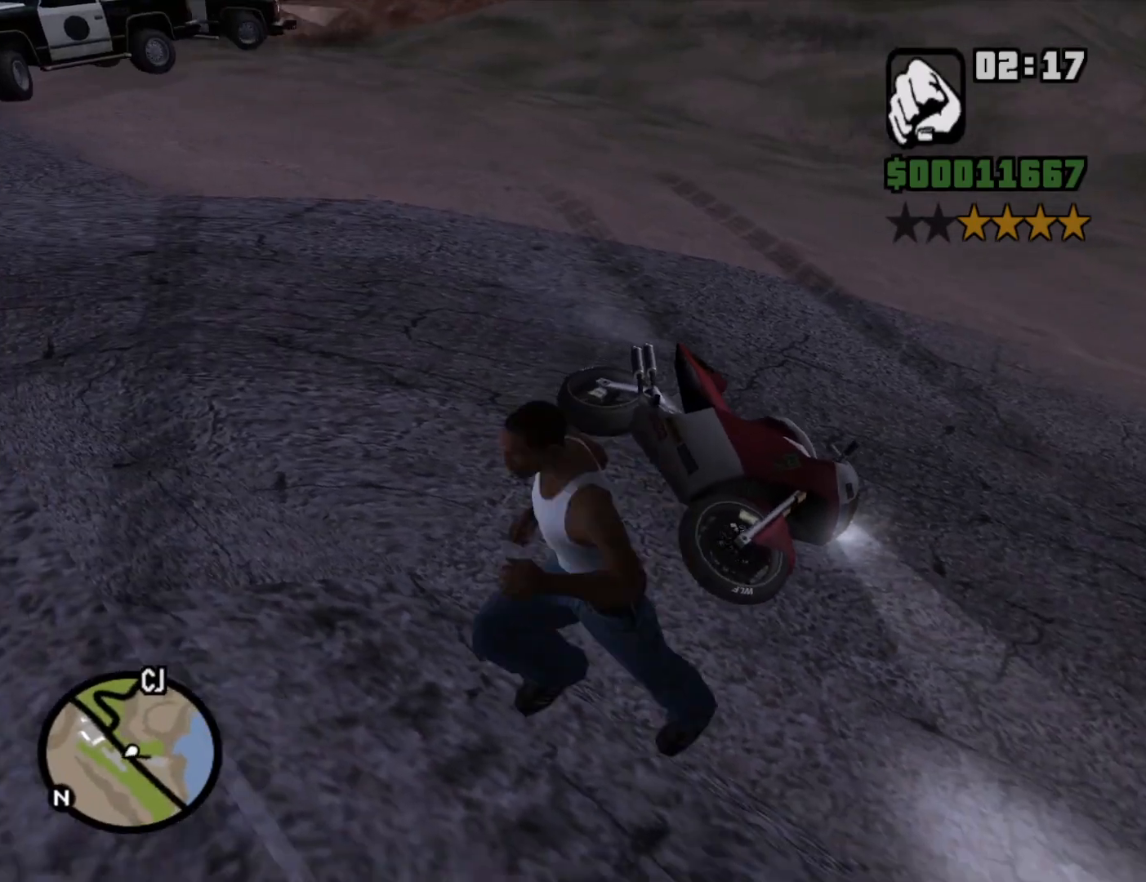
{"keys": ["f", "space"], "mouse": [], "events": [[133, "f", "down"], [133, "space", "down"], [233, "f", "up"], [233, "space", "up"], [283, "f", "down"], [283, "space", "down"], [367, "f", "up"], [367, "space", "up"], [417, "f", "down"], [417, "space", "down"]]}
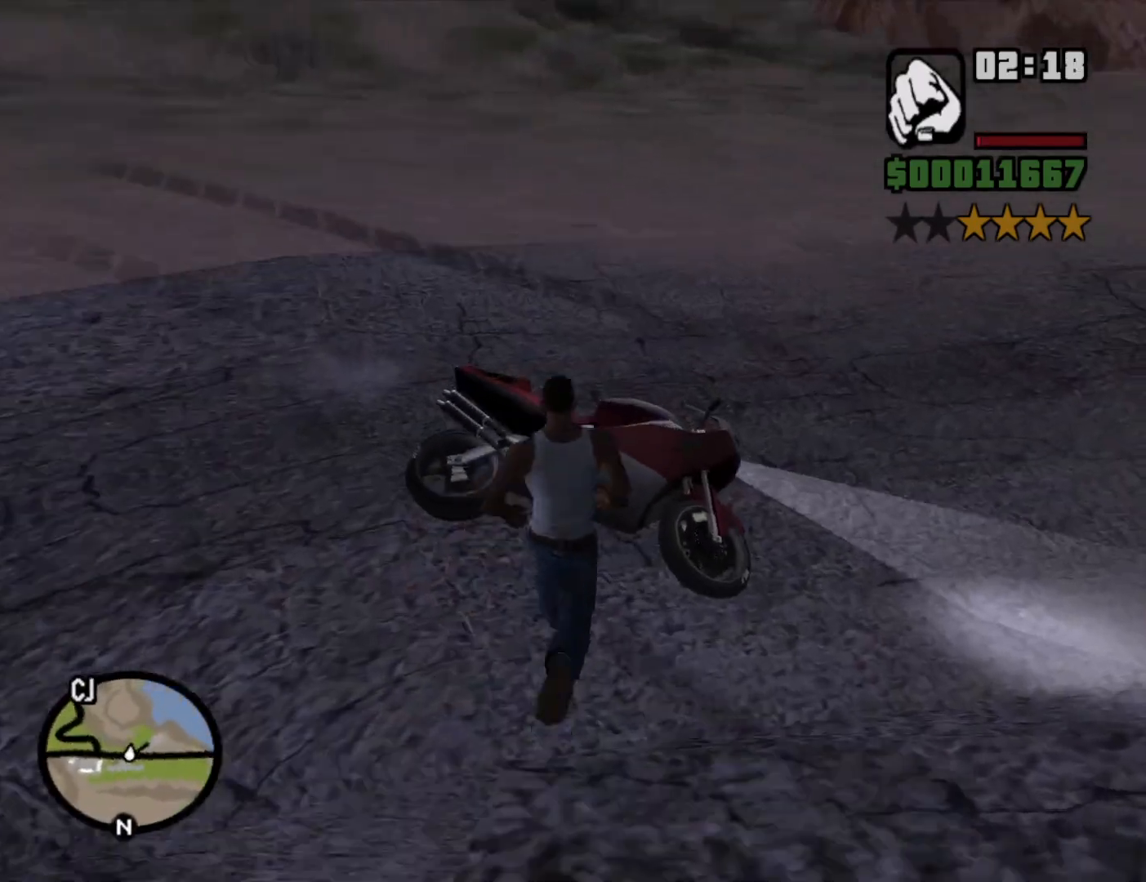
{"keys": [], "mouse": [], "events": [[17, "f", "up"], [67, "f", "down"], [150, "f", "up"], [150, "space", "up"], [200, "f", "down"], [200, "space", "down"], [250, "f", "up"], [250, "space", "up"]]}
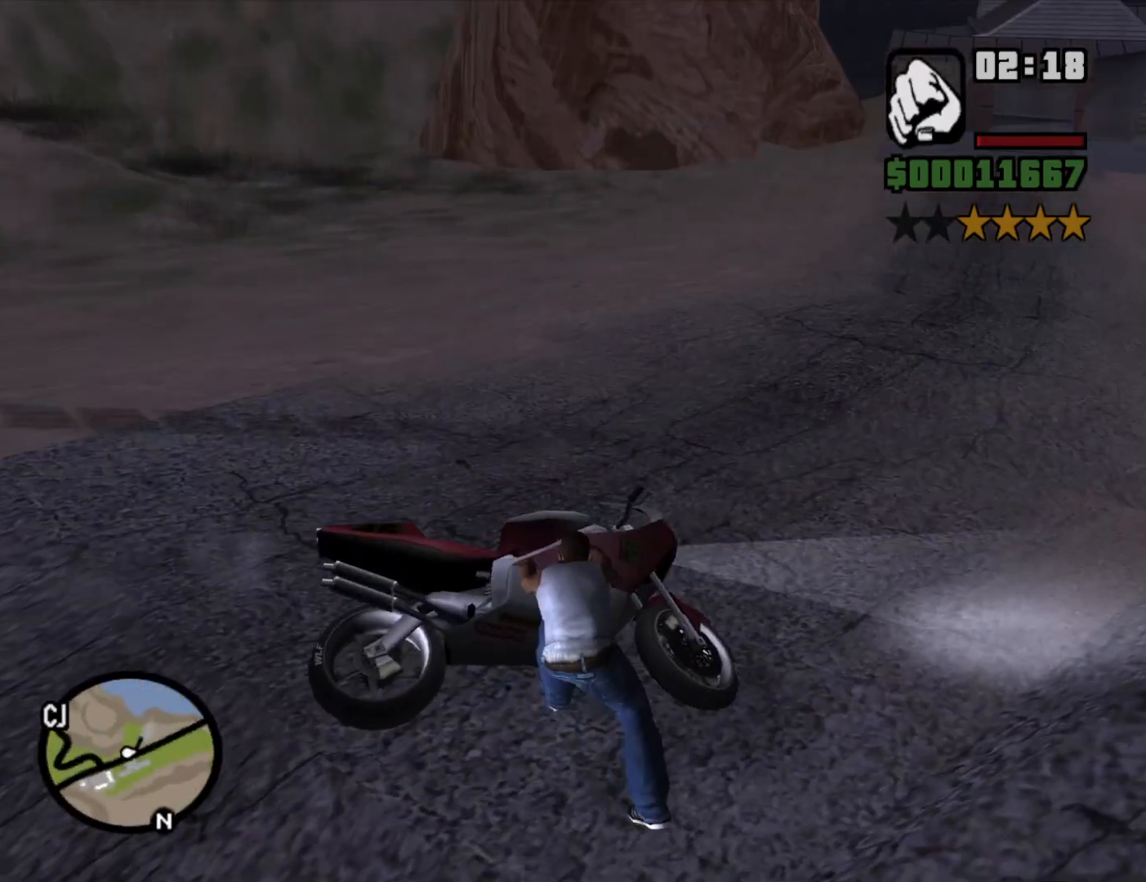
{"keys": [], "mouse": [], "events": []}
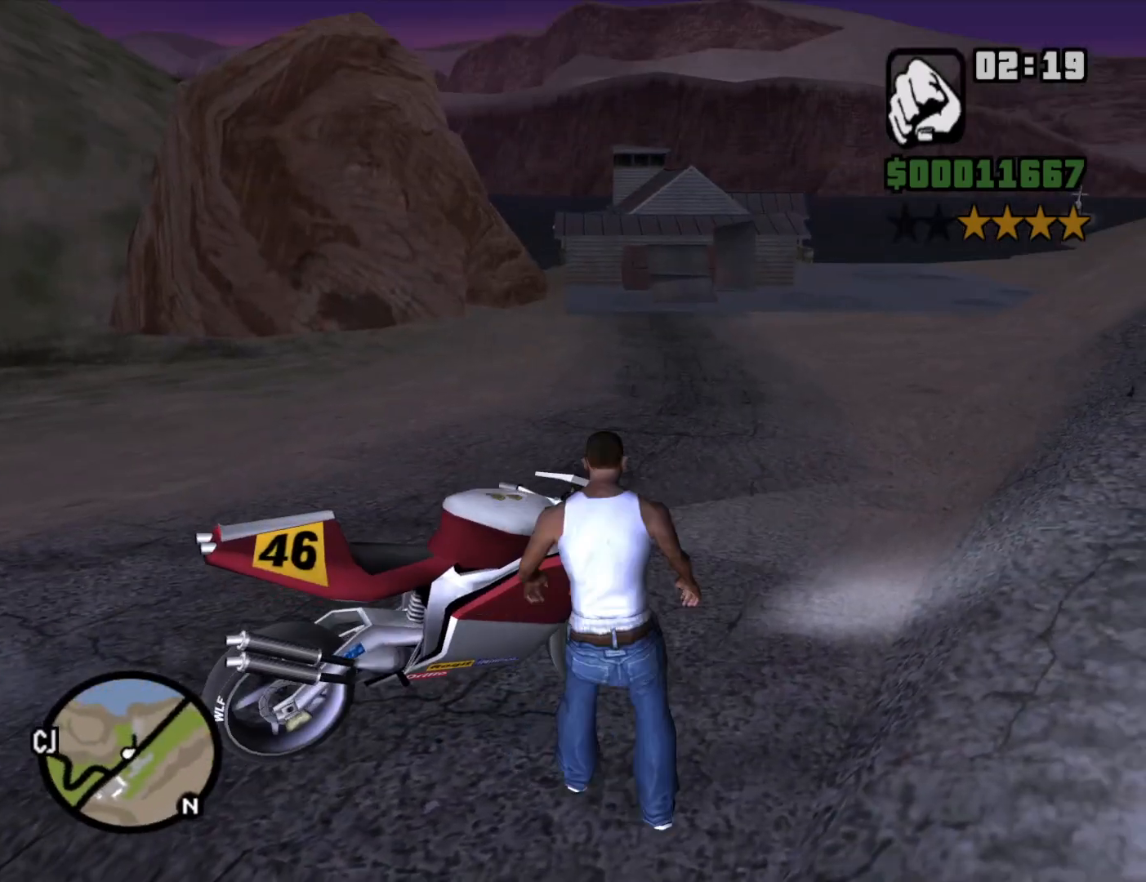
{"keys": ["a", "w"], "mouse": [], "events": [[467, "a", "down"], [467, "w", "down"]]}
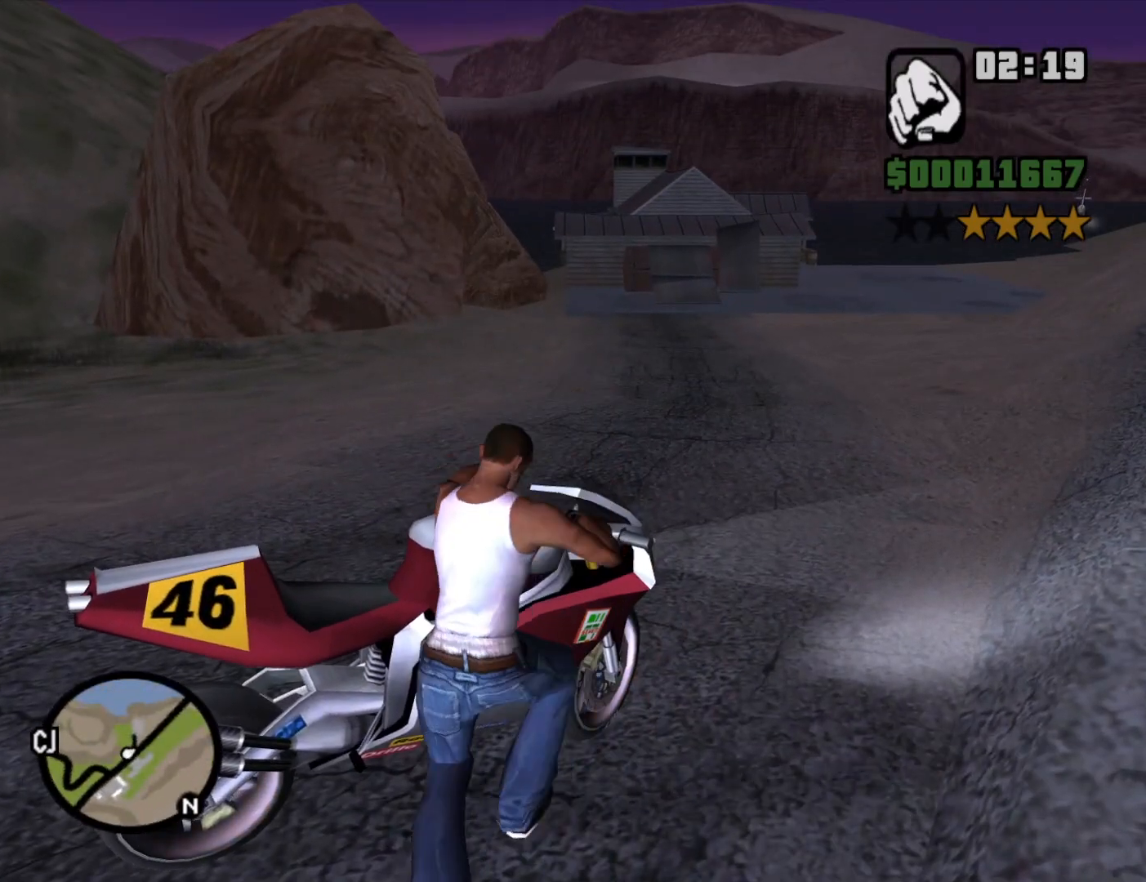
{"keys": ["2", "a", "w"], "mouse": [], "events": [[50, "2", "down"], [150, "2", "up"], [250, "2", "down"], [333, "2", "up"], [433, "2", "down"]]}
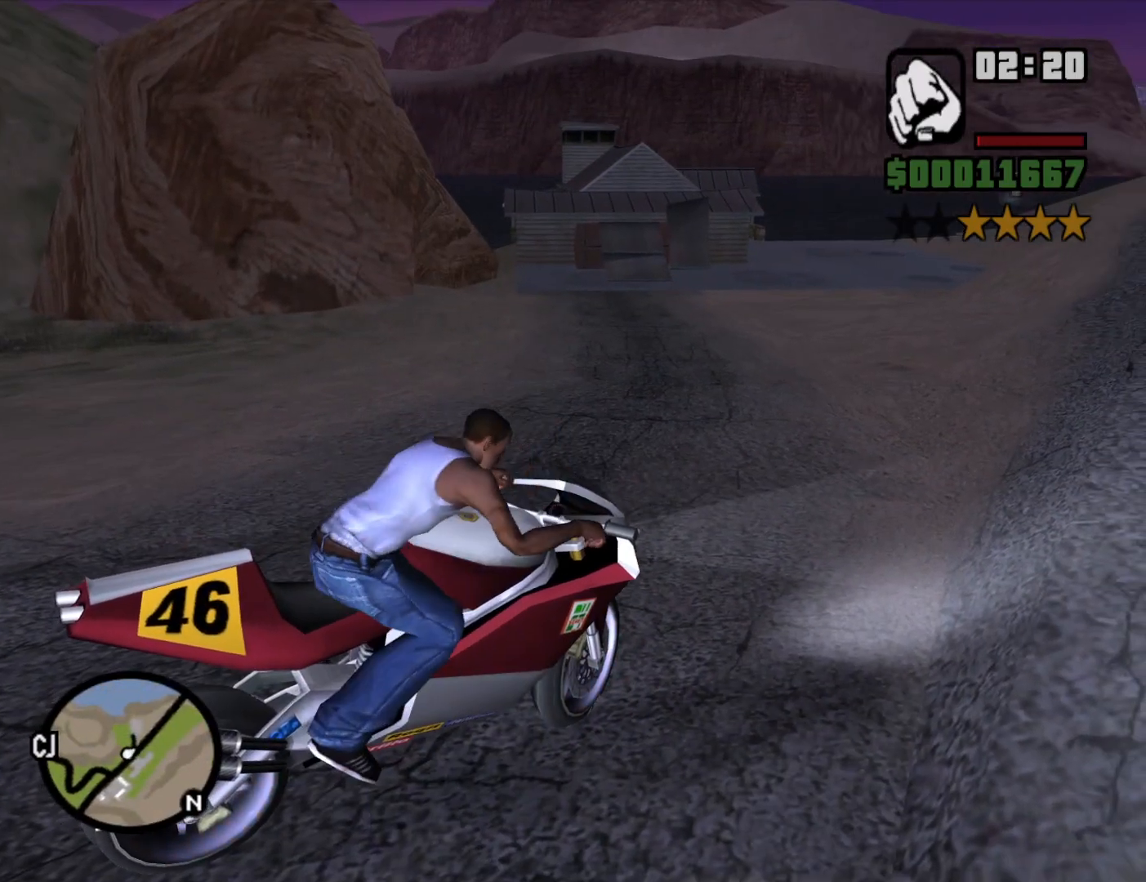
{"keys": ["2", "a", "w"], "mouse": [], "events": [[33, "2", "up"], [133, "2", "down"], [217, "2", "up"], [250, "2", "down"], [350, "2", "up"], [450, "2", "down"]]}
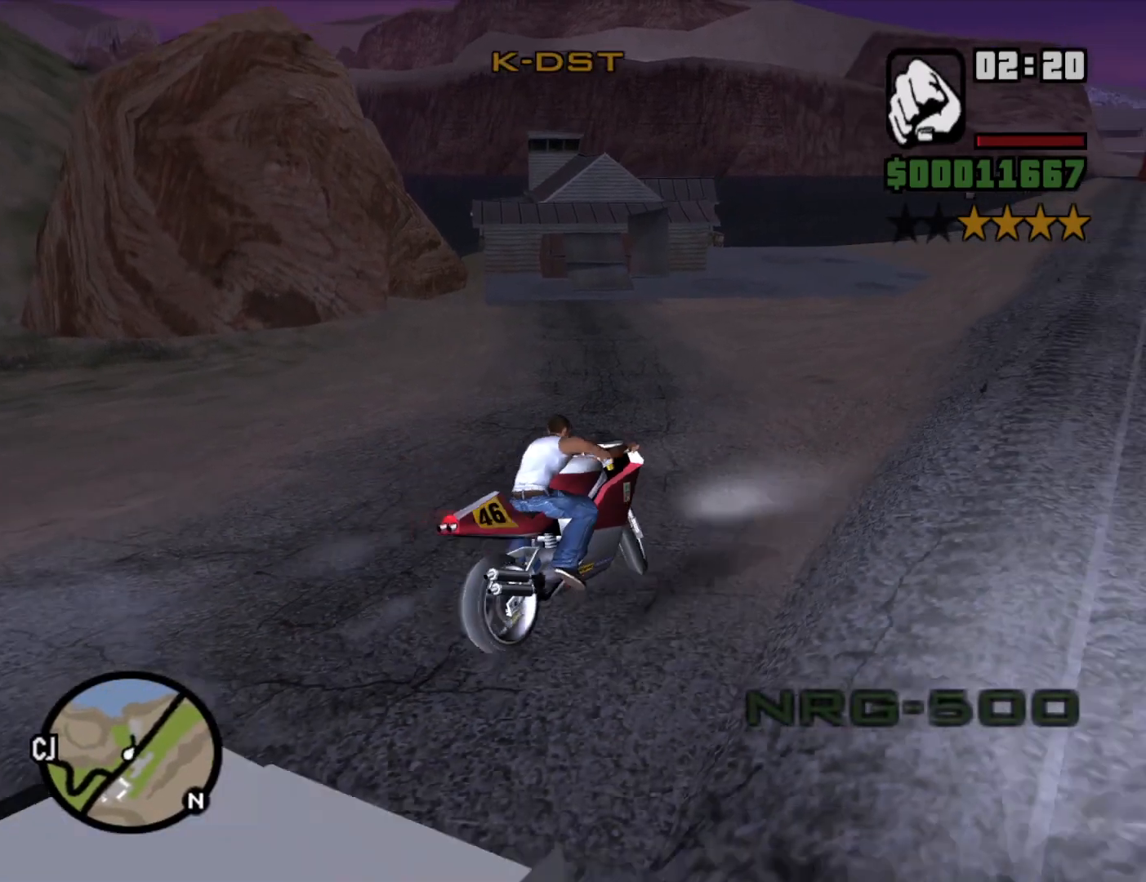
{"keys": ["2", "w"], "mouse": [], "events": [[50, "2", "up"], [83, "2", "down"], [83, "a", "up"], [183, "2", "up"], [183, "a", "down"], [267, "2", "down"], [367, "2", "up"], [417, "2", "down"], [417, "a", "up"]]}